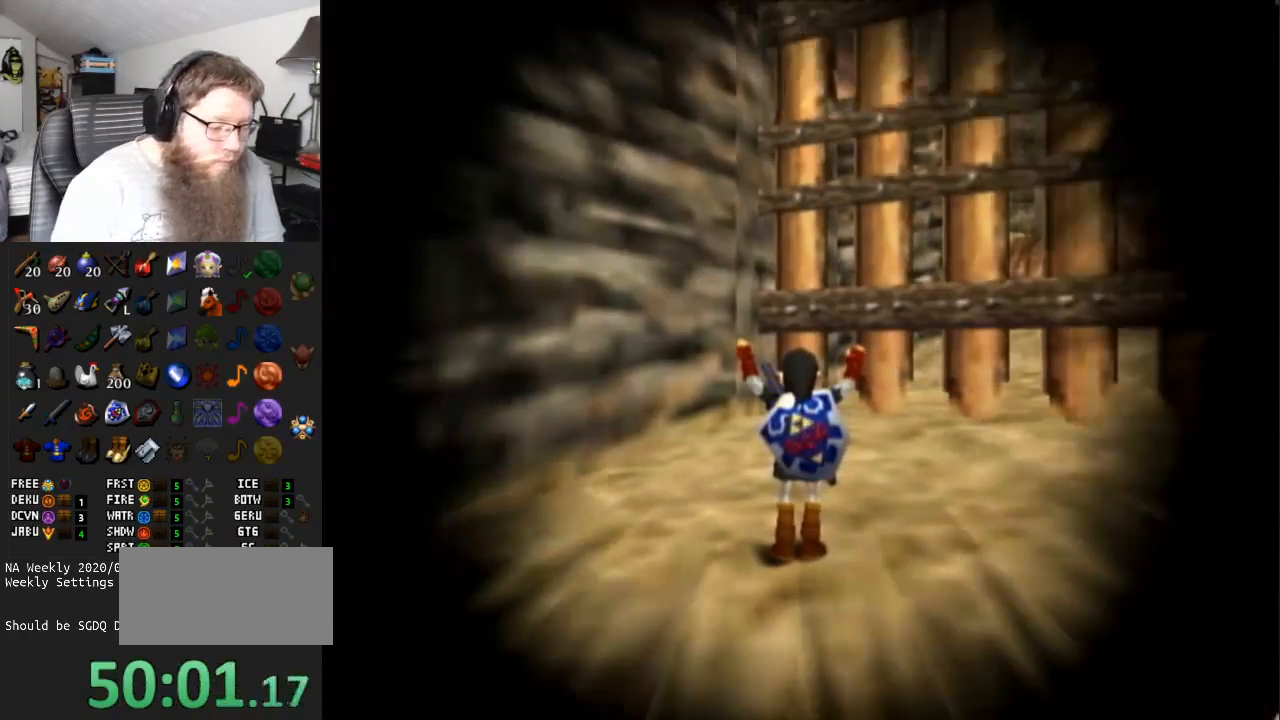
Gameplay with a controller (Nintendo layout); each line is a JSON object with the inputs held at the frame after it. "events" lists button and stick changes between this image and that frame as [ms after this image, input, new state], when the widget could be followed in between. Not read: L3 R3.
{"buttons": ["A"], "left_stick": "center", "right_stick": "center", "events": [[283, "A", "down"]]}
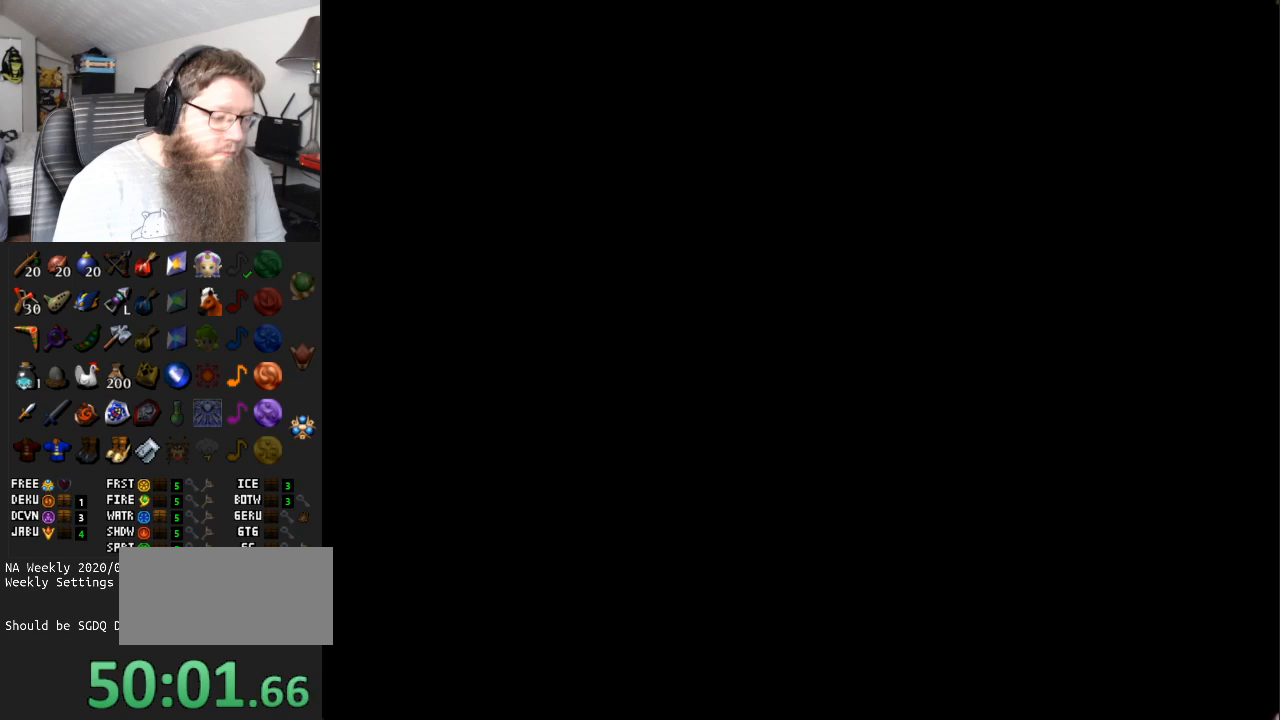
{"buttons": ["A"], "left_stick": "center", "right_stick": "center", "events": []}
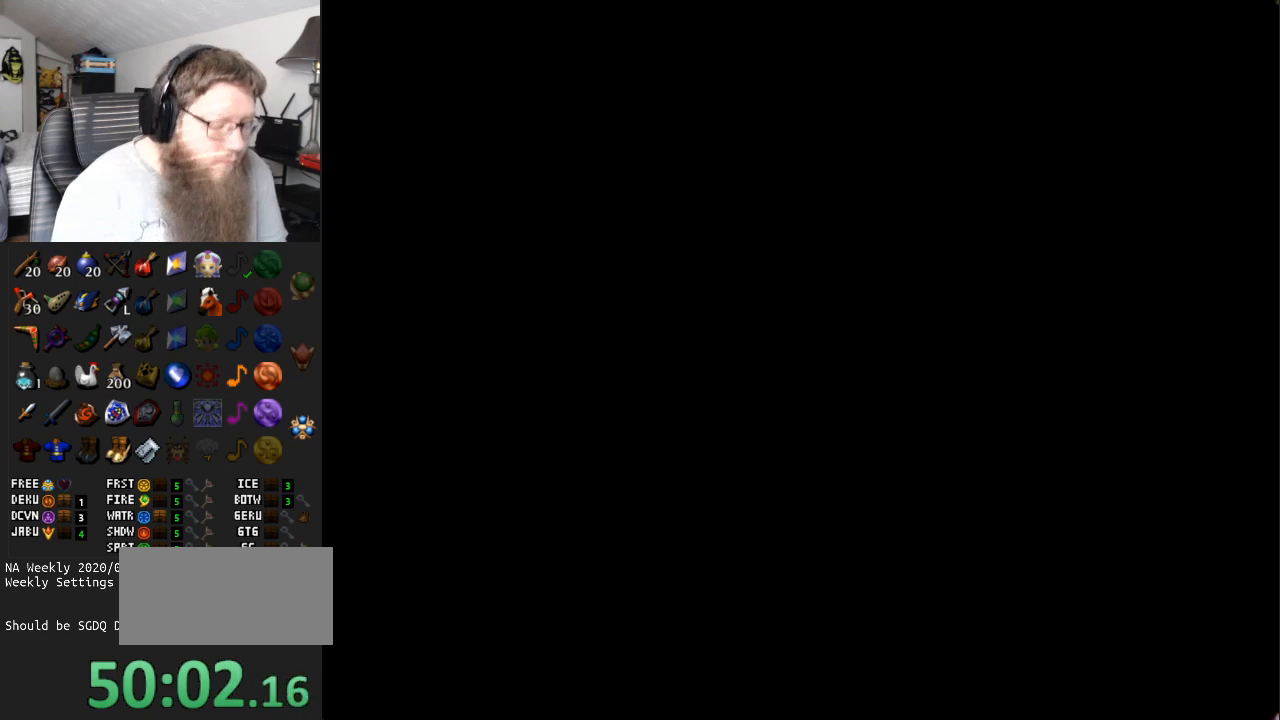
{"buttons": ["A"], "left_stick": "center", "right_stick": "center", "events": []}
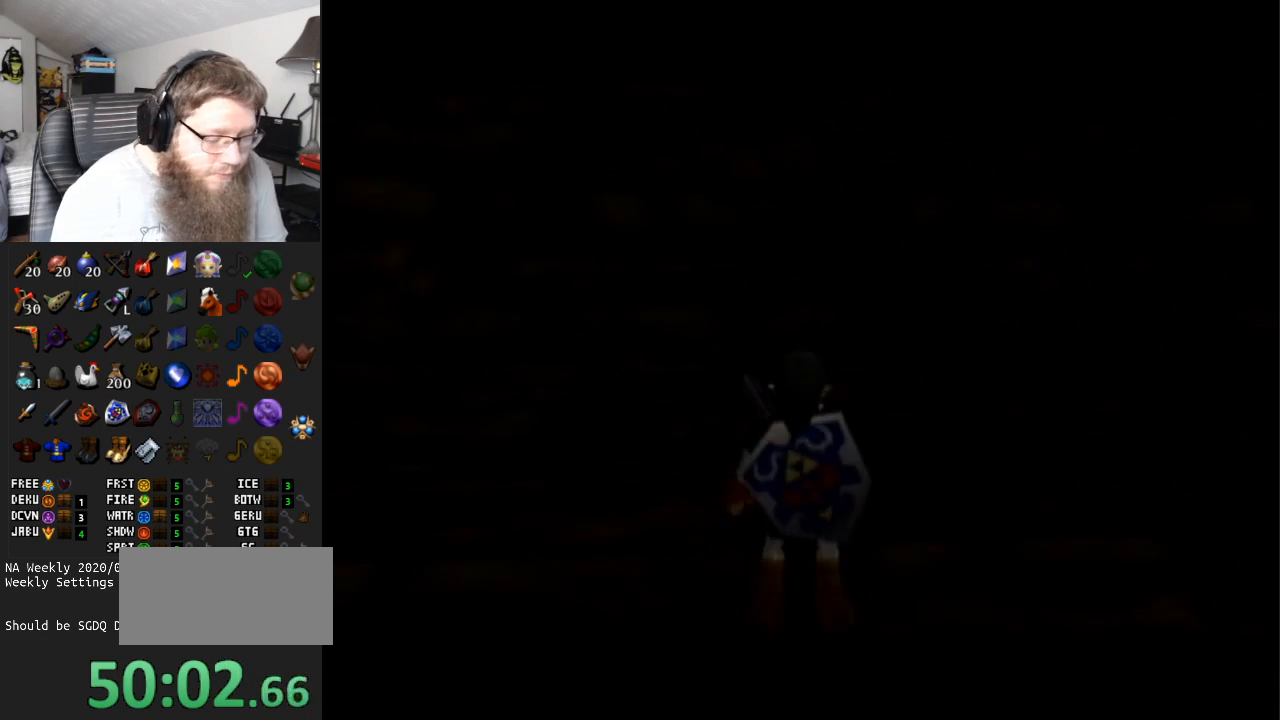
{"buttons": [], "left_stick": "center", "right_stick": "center", "events": [[467, "A", "up"]]}
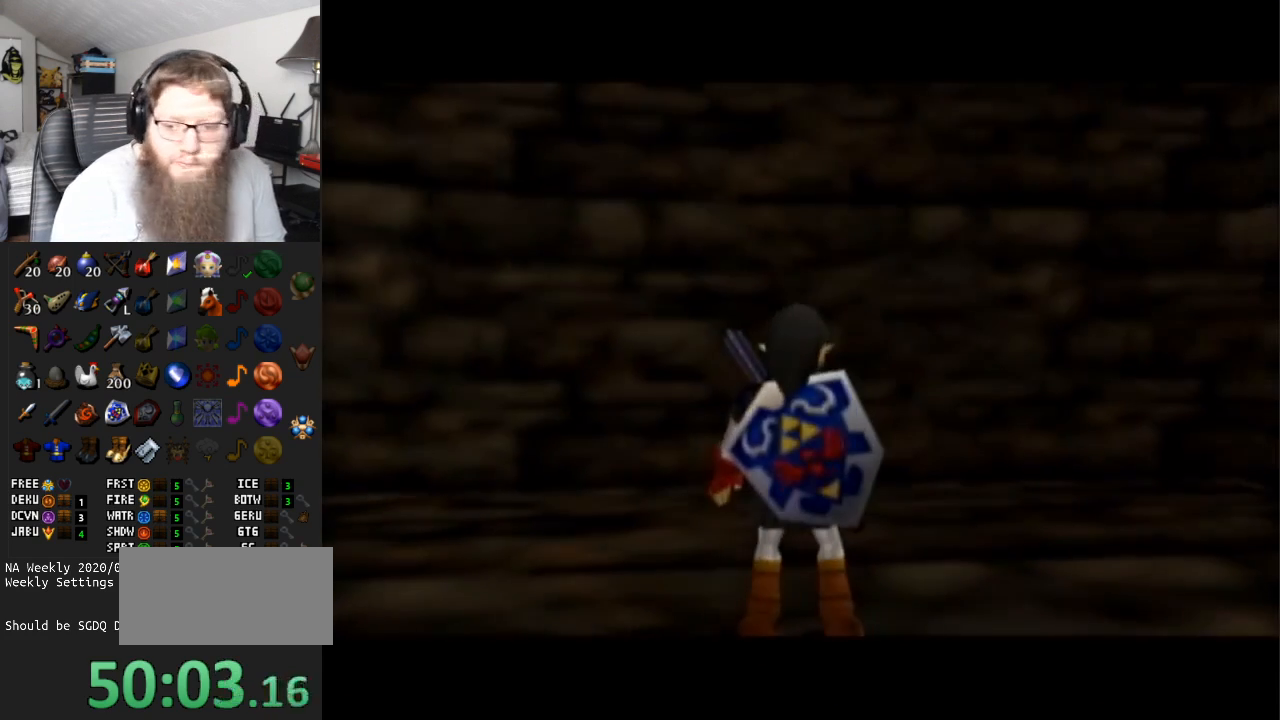
{"buttons": [], "left_stick": "center", "right_stick": "center", "events": [[267, "left_stick", "up"], [317, "left_stick", "up-right"], [383, "Y", "down"], [467, "Y", "up"], [467, "left_stick", "center"]]}
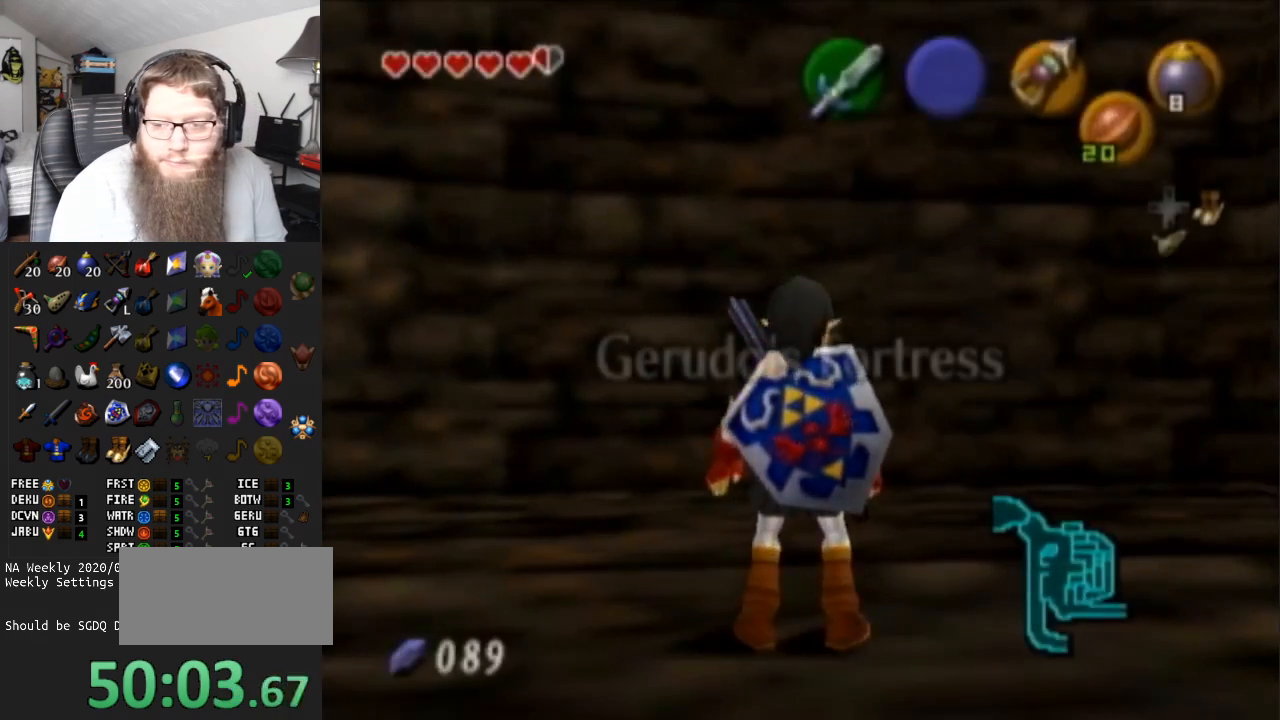
{"buttons": ["Y"], "left_stick": "center", "right_stick": "center", "events": [[483, "Y", "down"]]}
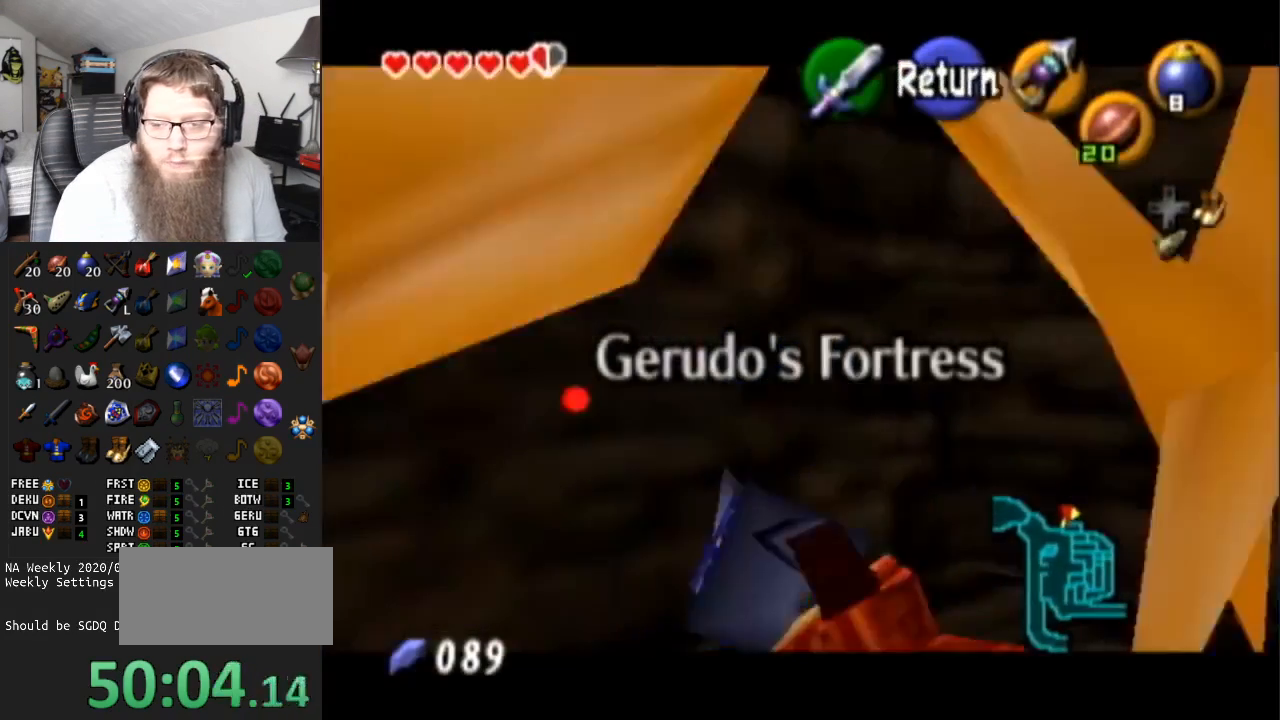
{"buttons": ["Y"], "left_stick": "down", "right_stick": "center", "events": [[17, "left_stick", "down"]]}
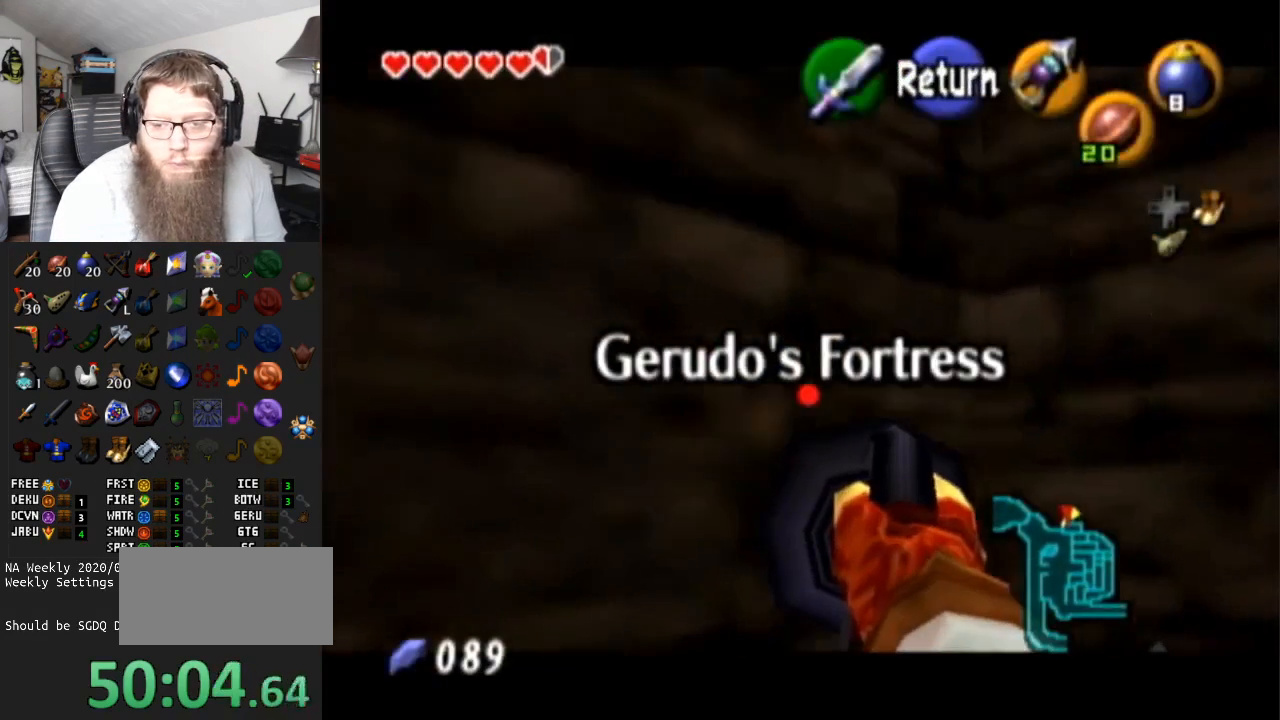
{"buttons": [], "left_stick": "center", "right_stick": "center", "events": [[317, "left_stick", "center"], [333, "Y", "up"]]}
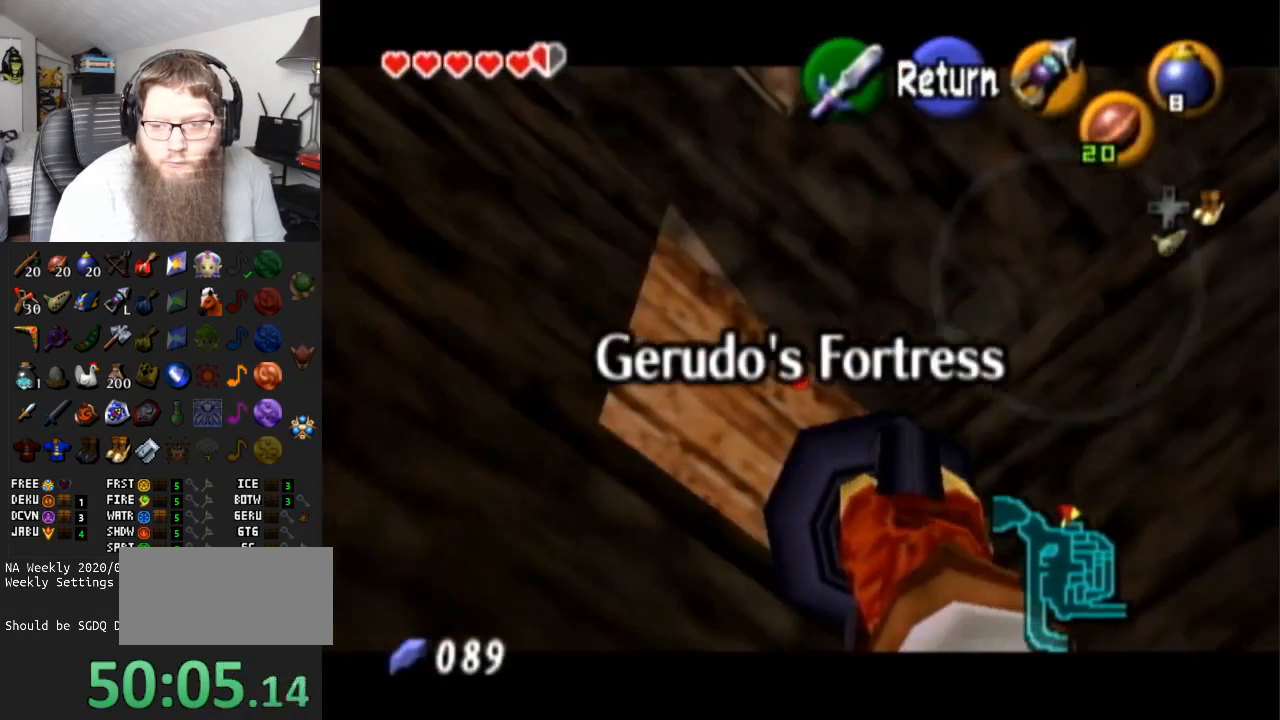
{"buttons": [], "left_stick": "center", "right_stick": "center", "events": []}
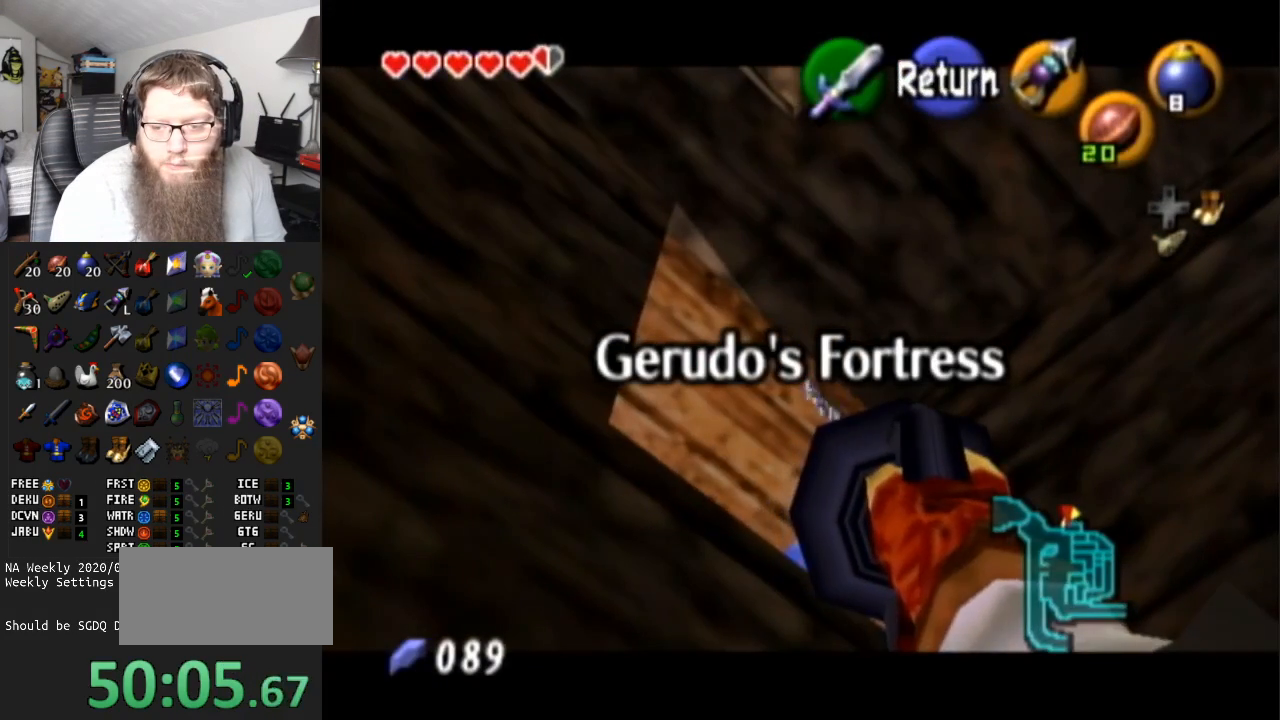
{"buttons": [], "left_stick": "center", "right_stick": "center", "events": []}
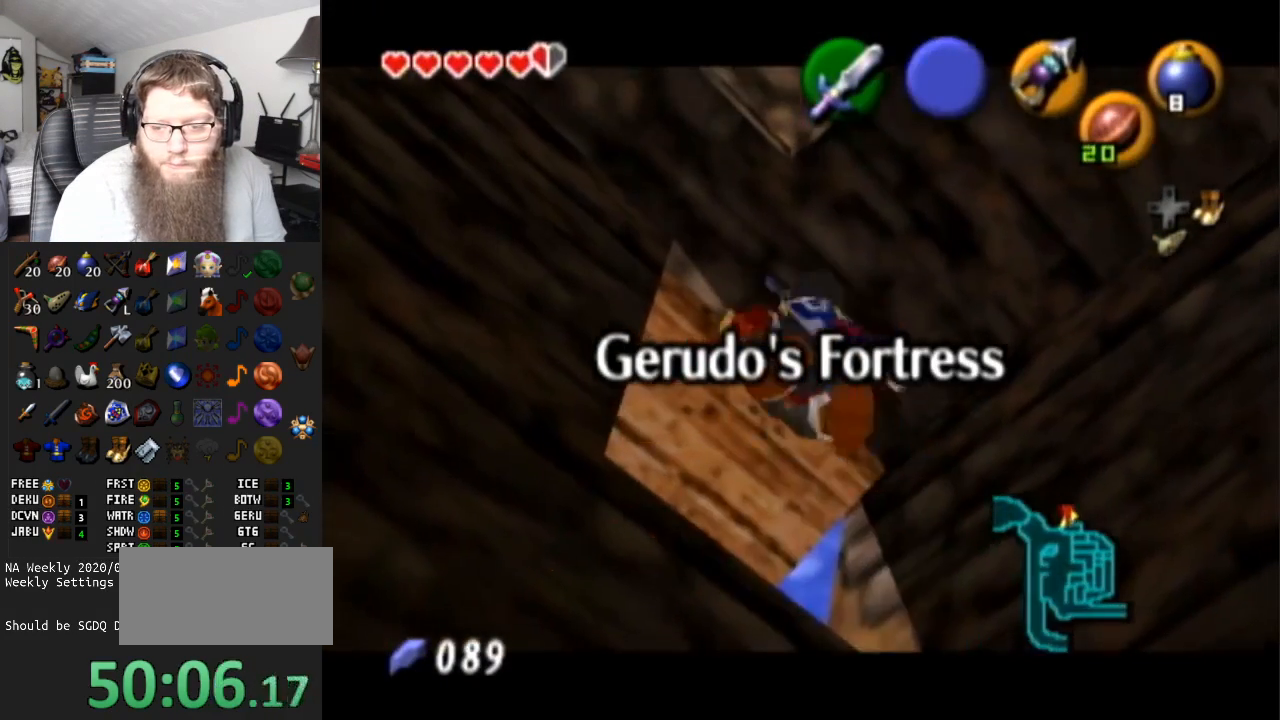
{"buttons": [], "left_stick": "center", "right_stick": "center", "events": []}
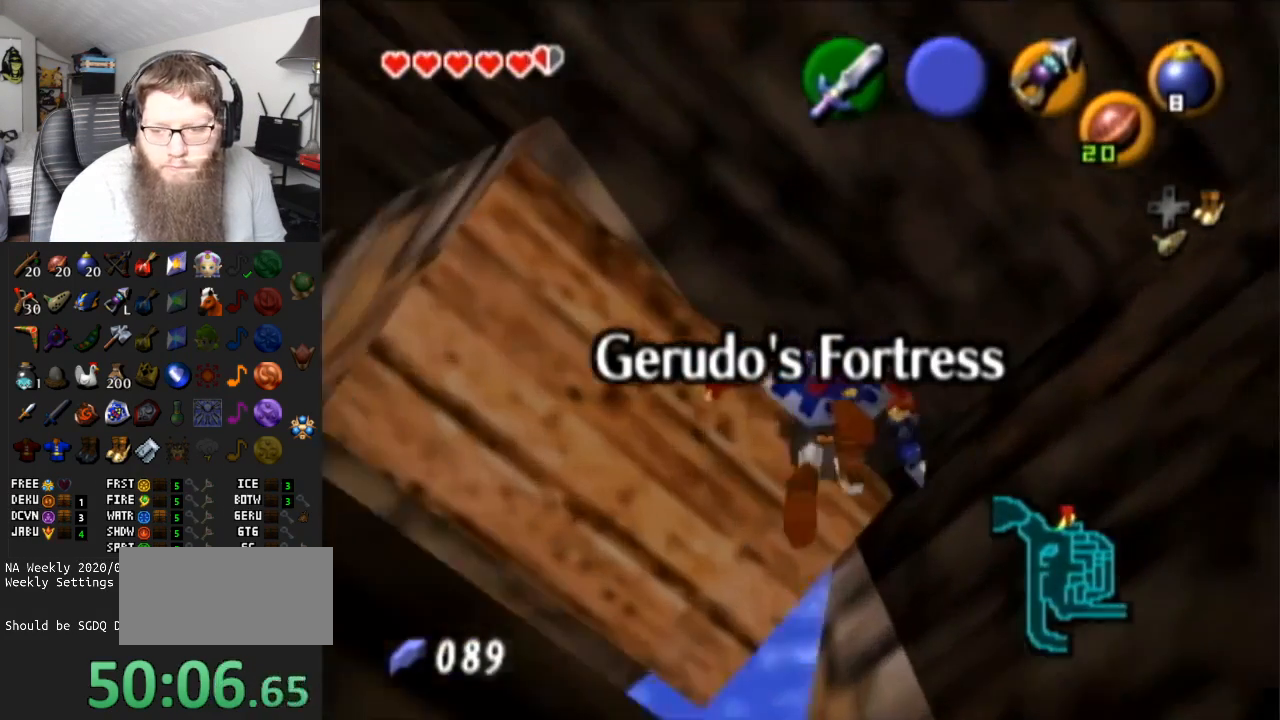
{"buttons": [], "left_stick": "left", "right_stick": "center", "events": [[117, "left_stick", "left"]]}
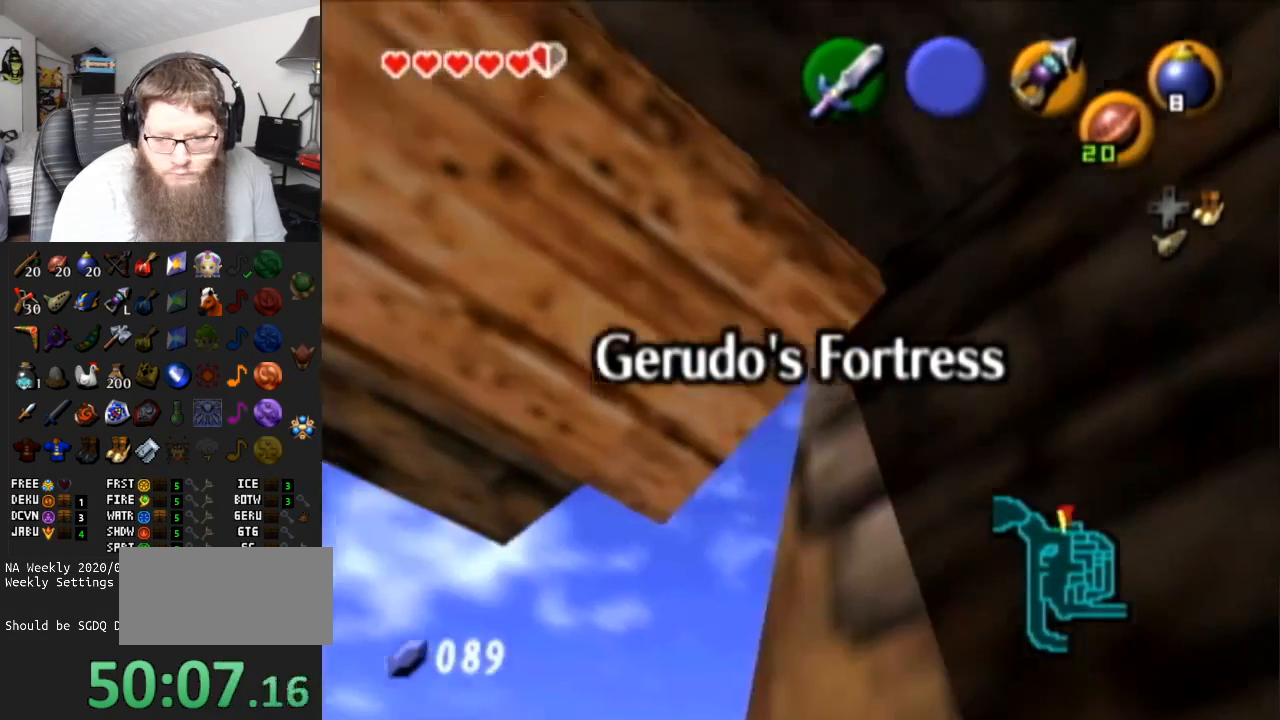
{"buttons": [], "left_stick": "center", "right_stick": "center", "events": [[50, "left_stick", "center"]]}
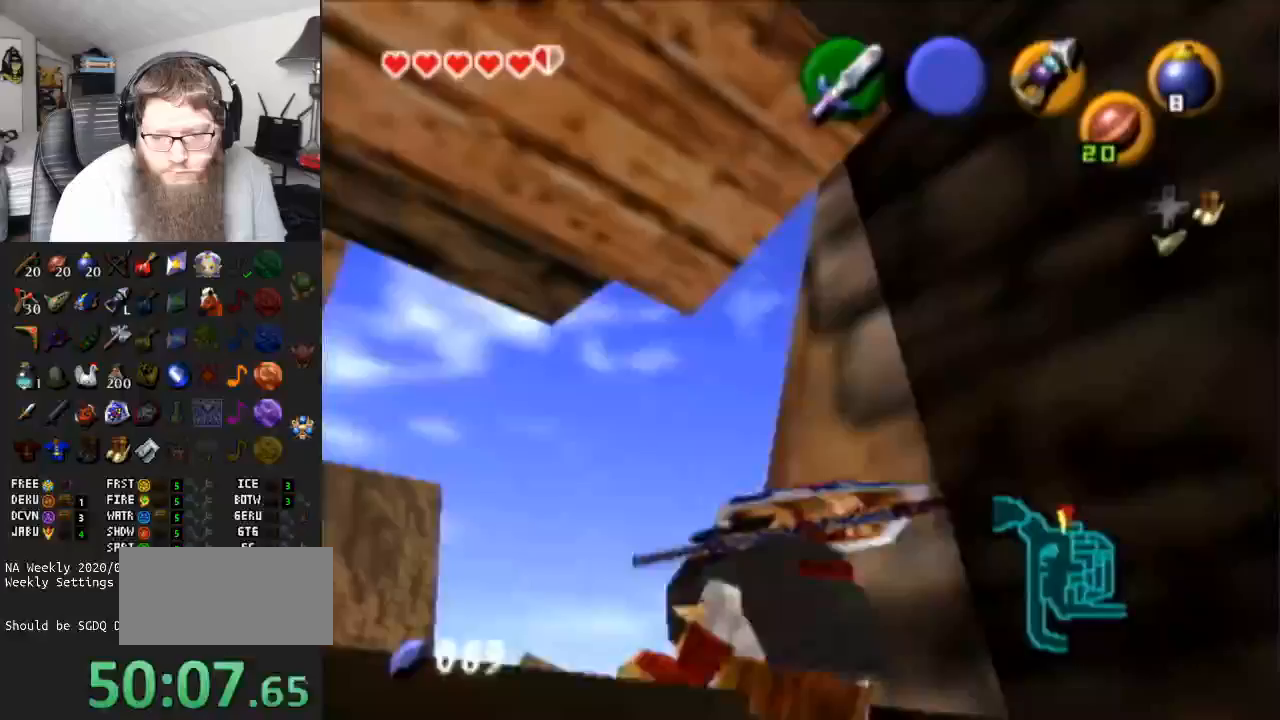
{"buttons": ["L1"], "left_stick": "center", "right_stick": "center", "events": [[183, "left_stick", "left"], [350, "L1", "down"], [400, "left_stick", "center"]]}
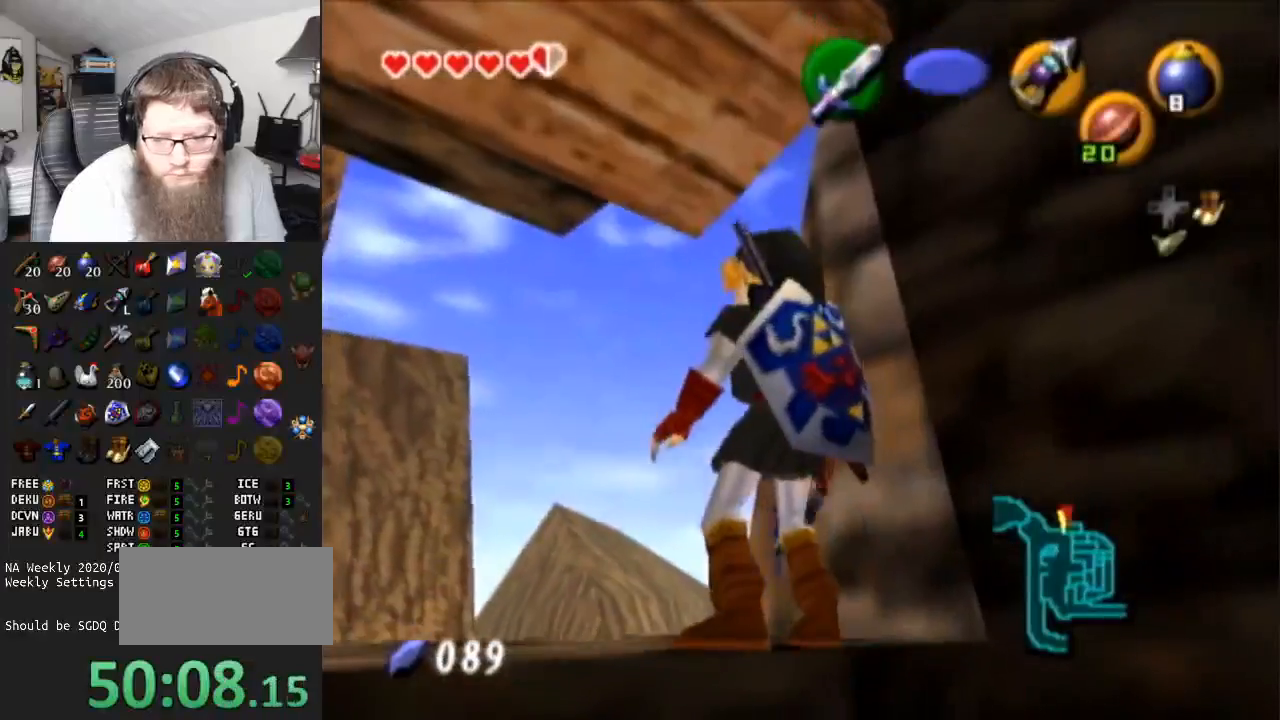
{"buttons": [], "left_stick": "up-left", "right_stick": "center", "events": [[50, "L1", "up"], [317, "left_stick", "up"], [383, "left_stick", "up-left"]]}
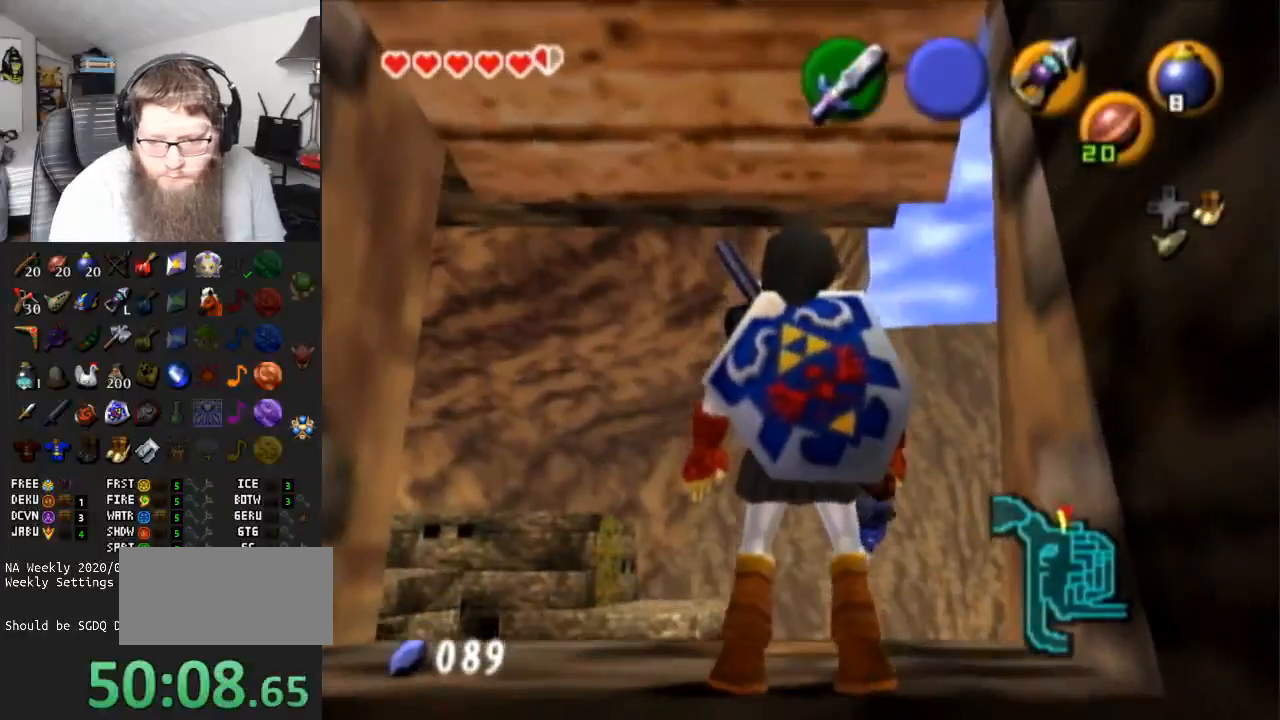
{"buttons": [], "left_stick": "center", "right_stick": "center", "events": [[400, "left_stick", "center"]]}
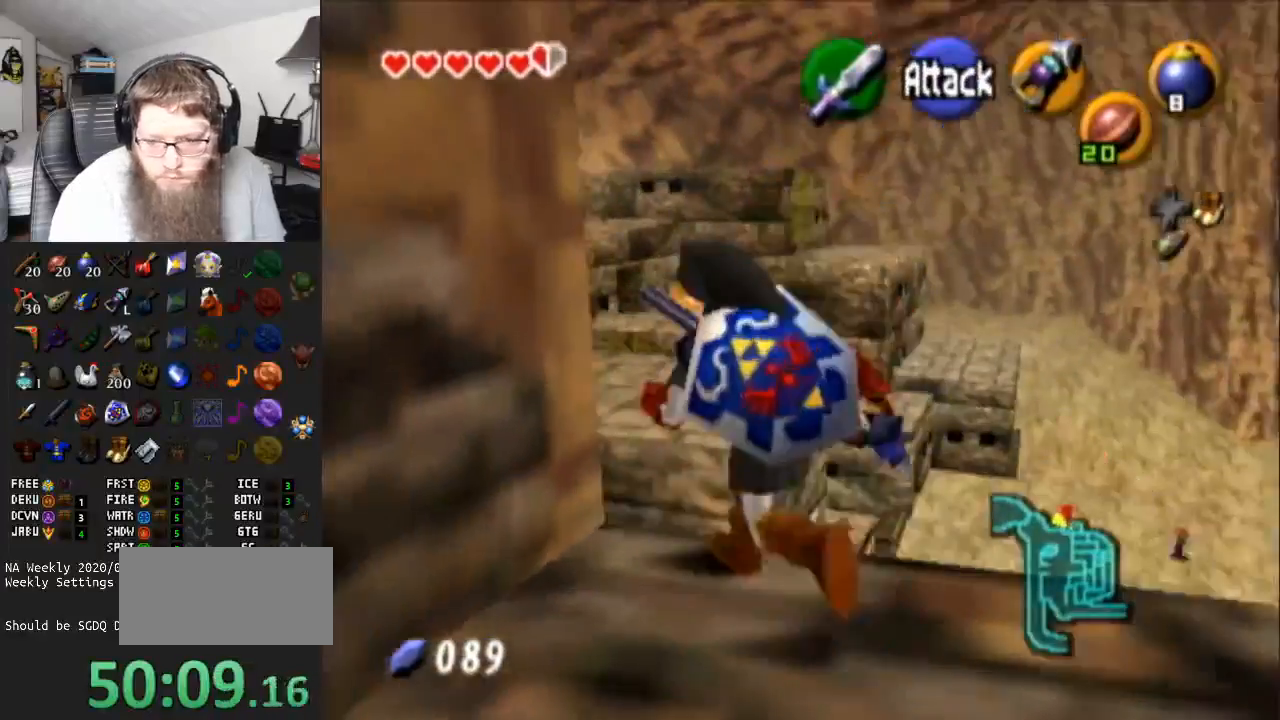
{"buttons": [], "left_stick": "center", "right_stick": "center", "events": []}
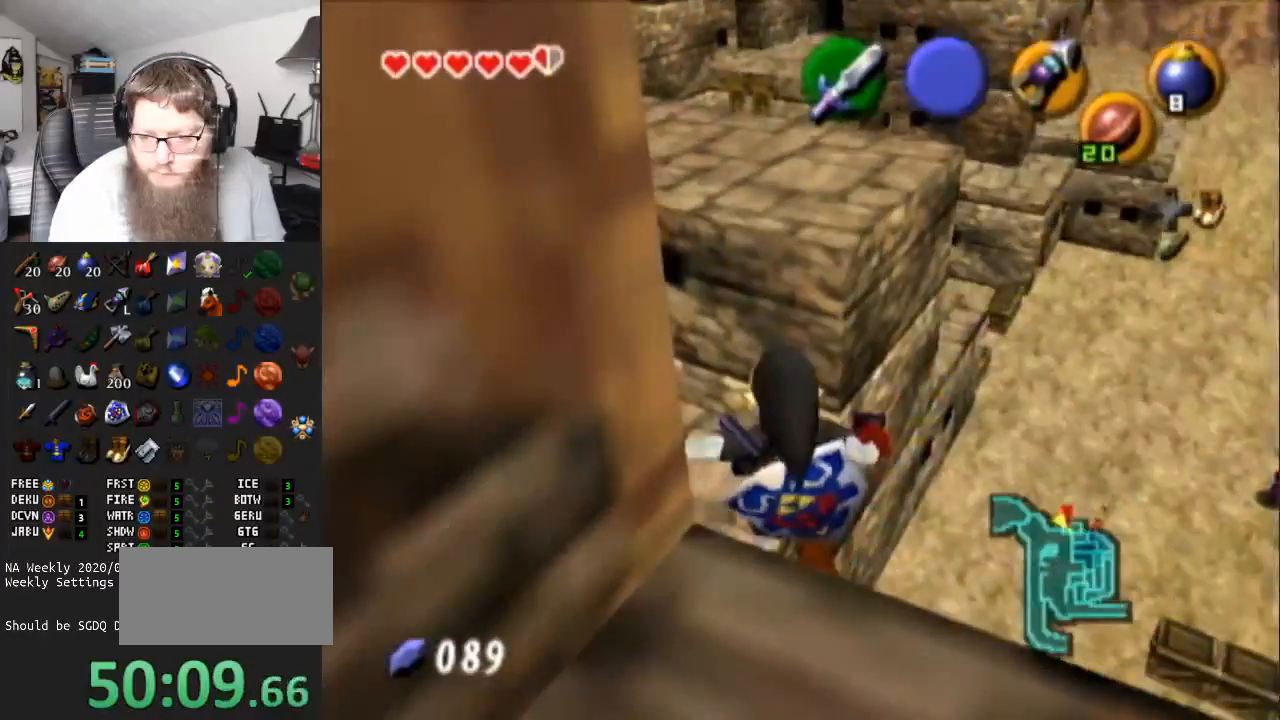
{"buttons": ["A"], "left_stick": "up-left", "right_stick": "center", "events": [[83, "left_stick", "up-left"], [400, "A", "down"]]}
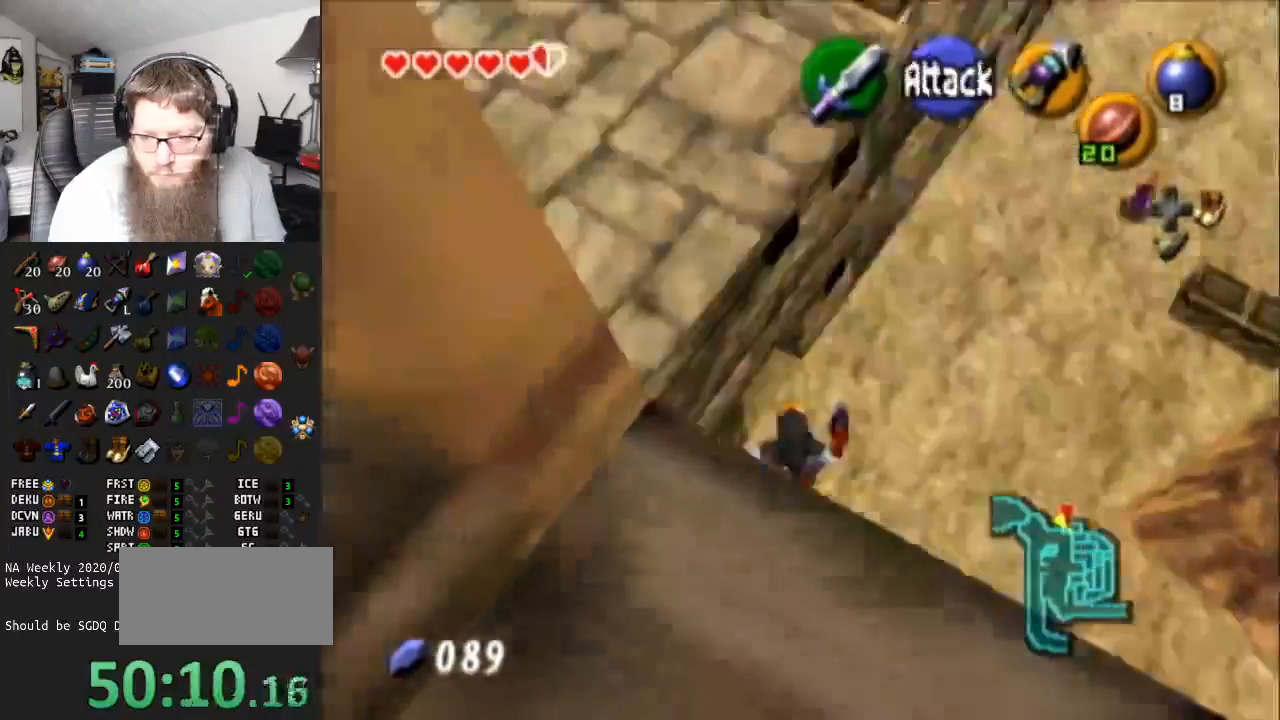
{"buttons": ["A"], "left_stick": "up", "right_stick": "center", "events": [[33, "A", "up"], [100, "A", "down"], [200, "A", "up"], [283, "A", "down"], [367, "left_stick", "up"], [383, "A", "up"], [433, "A", "down"]]}
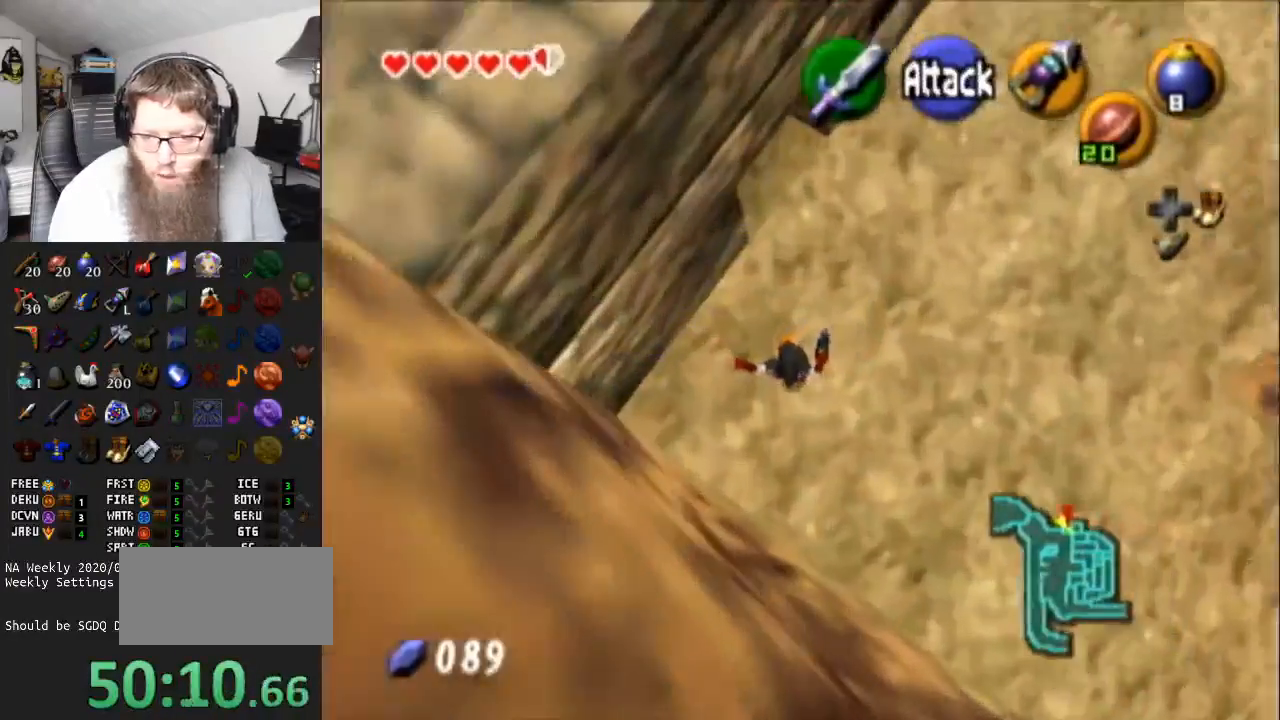
{"buttons": [], "left_stick": "up", "right_stick": "center", "events": [[50, "A", "up"], [83, "A", "down"], [217, "A", "up"], [283, "A", "down"], [400, "A", "up"]]}
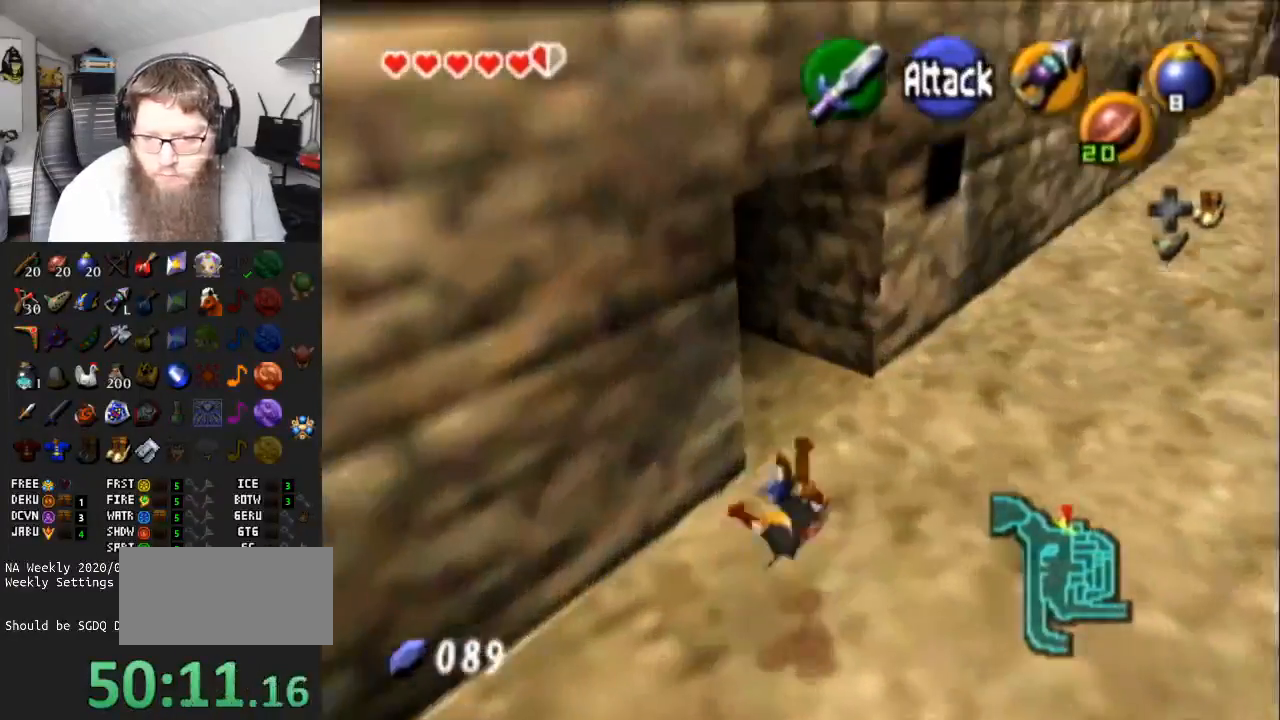
{"buttons": ["A"], "left_stick": "up-left", "right_stick": "center", "events": [[67, "left_stick", "up-left"], [217, "A", "down"]]}
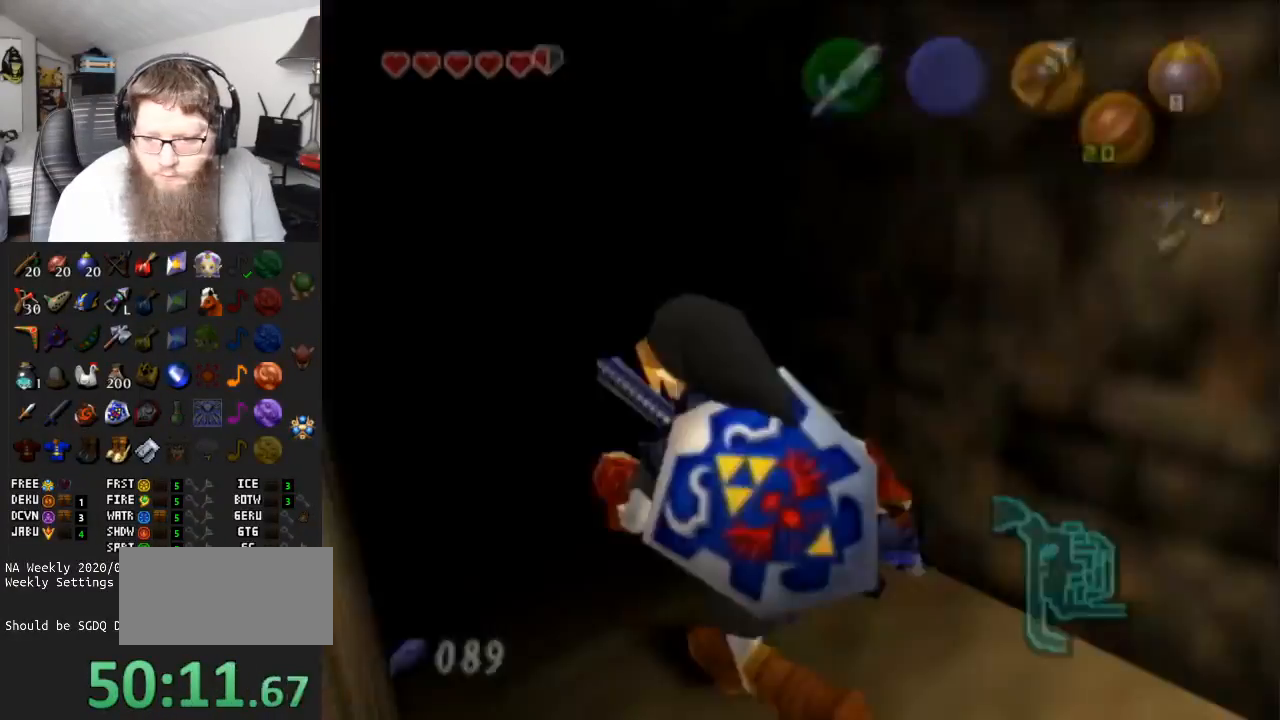
{"buttons": ["A"], "left_stick": "center", "right_stick": "center", "events": [[167, "left_stick", "center"]]}
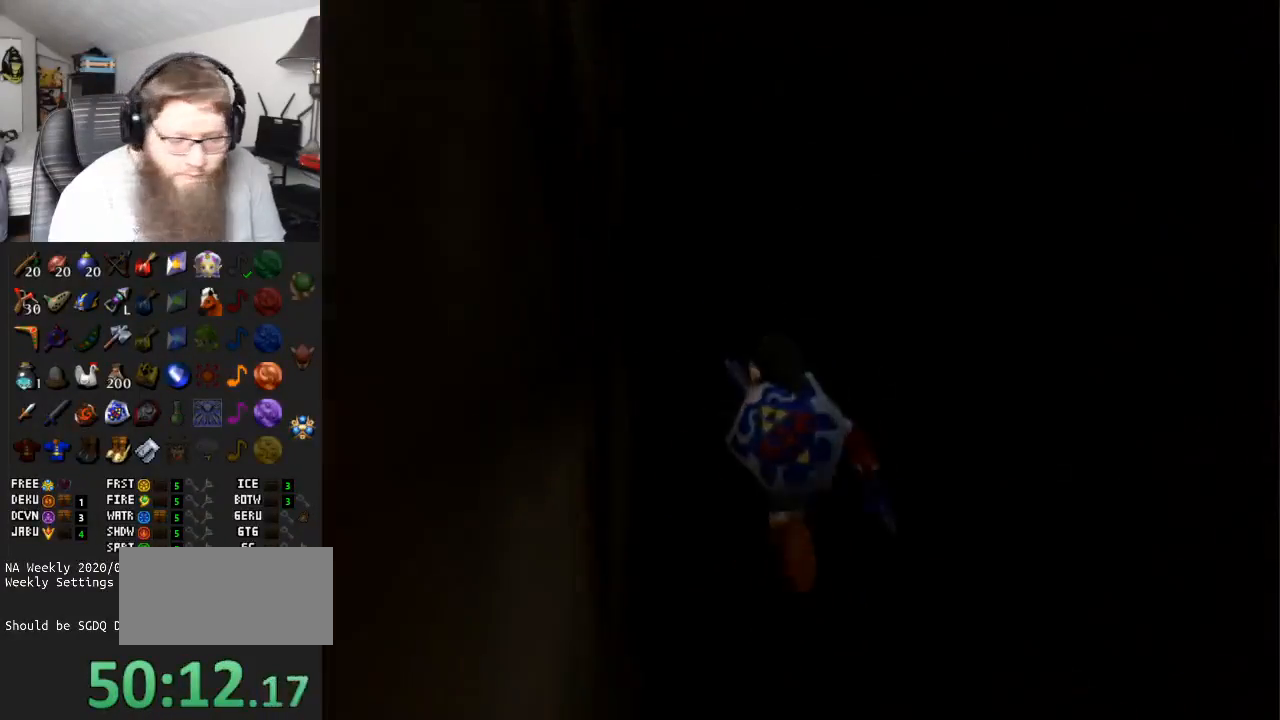
{"buttons": ["A"], "left_stick": "center", "right_stick": "center", "events": []}
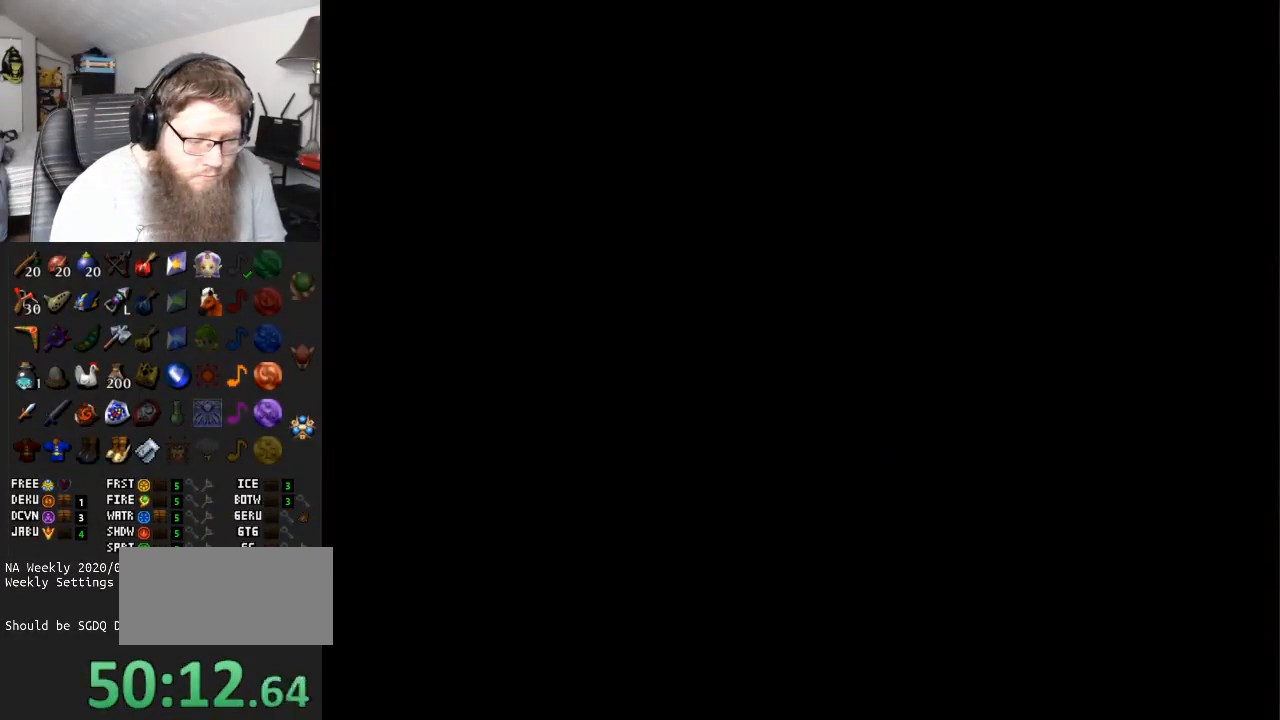
{"buttons": ["A"], "left_stick": "up", "right_stick": "center", "events": [[483, "left_stick", "up"]]}
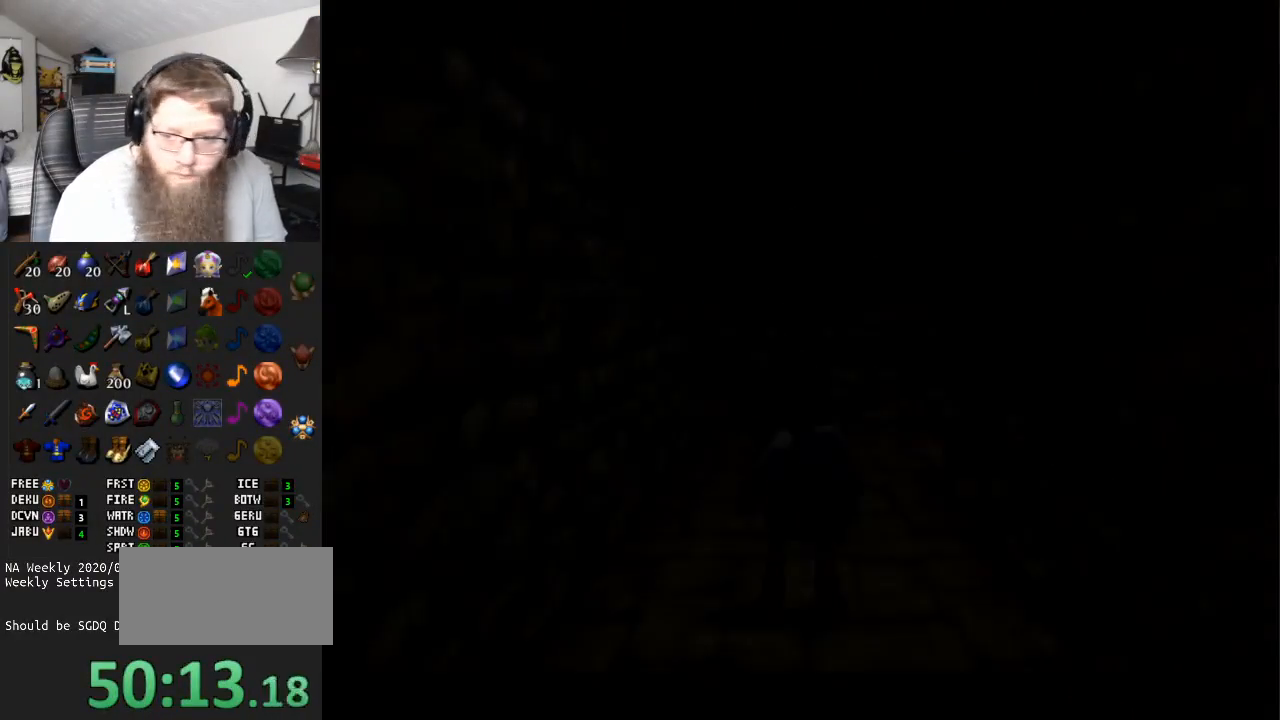
{"buttons": ["A"], "left_stick": "up", "right_stick": "center", "events": [[167, "A", "up"], [500, "A", "down"]]}
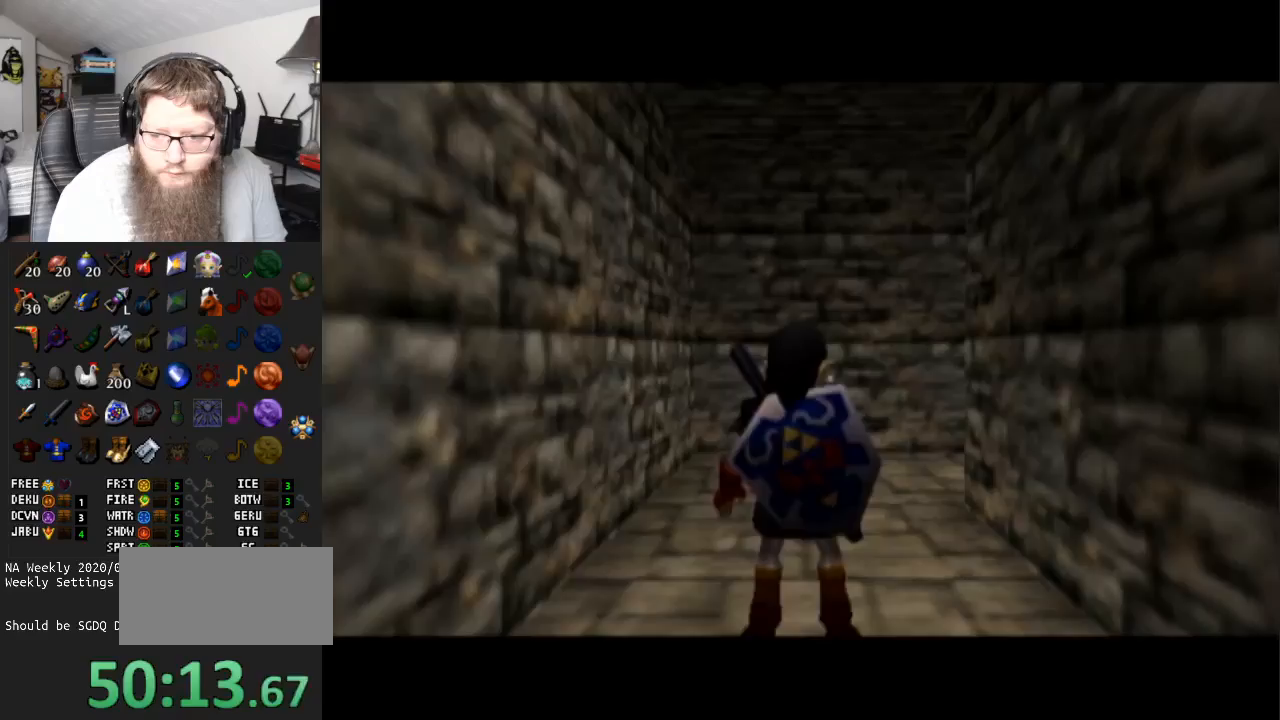
{"buttons": [], "left_stick": "up", "right_stick": "center", "events": [[450, "A", "up"]]}
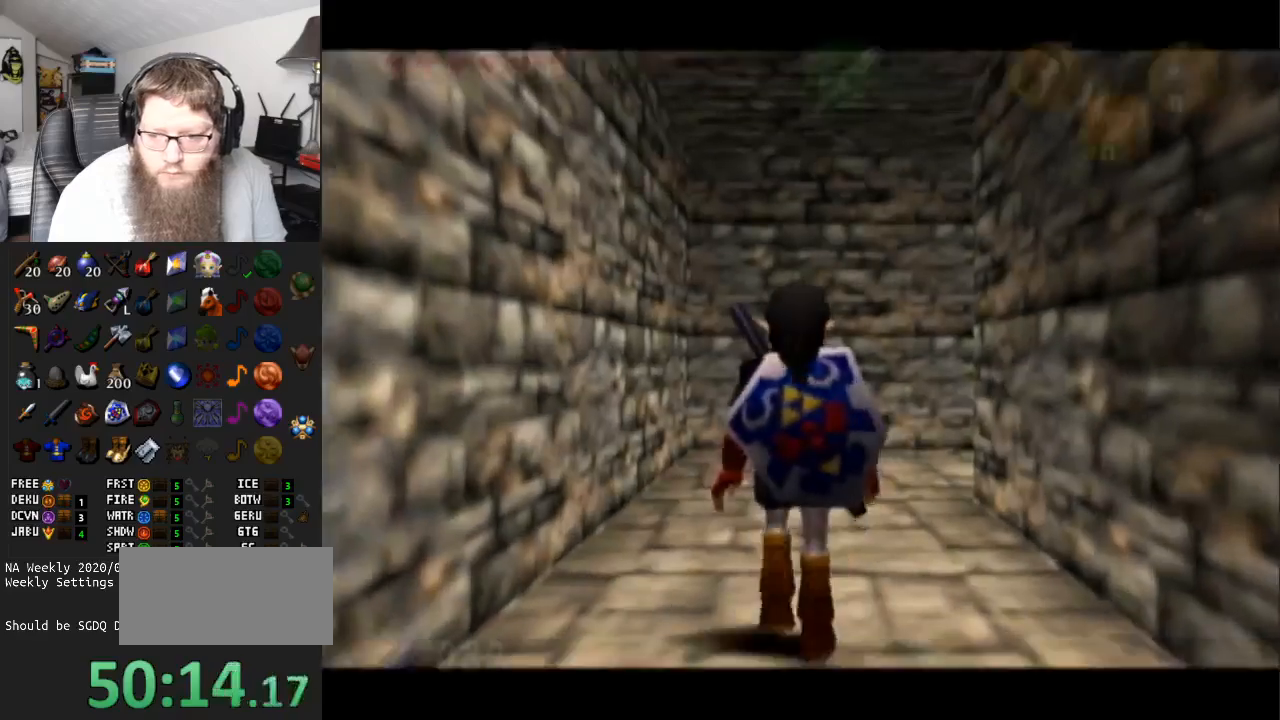
{"buttons": ["A"], "left_stick": "up-right", "right_stick": "center", "events": [[283, "left_stick", "up-right"], [467, "A", "down"]]}
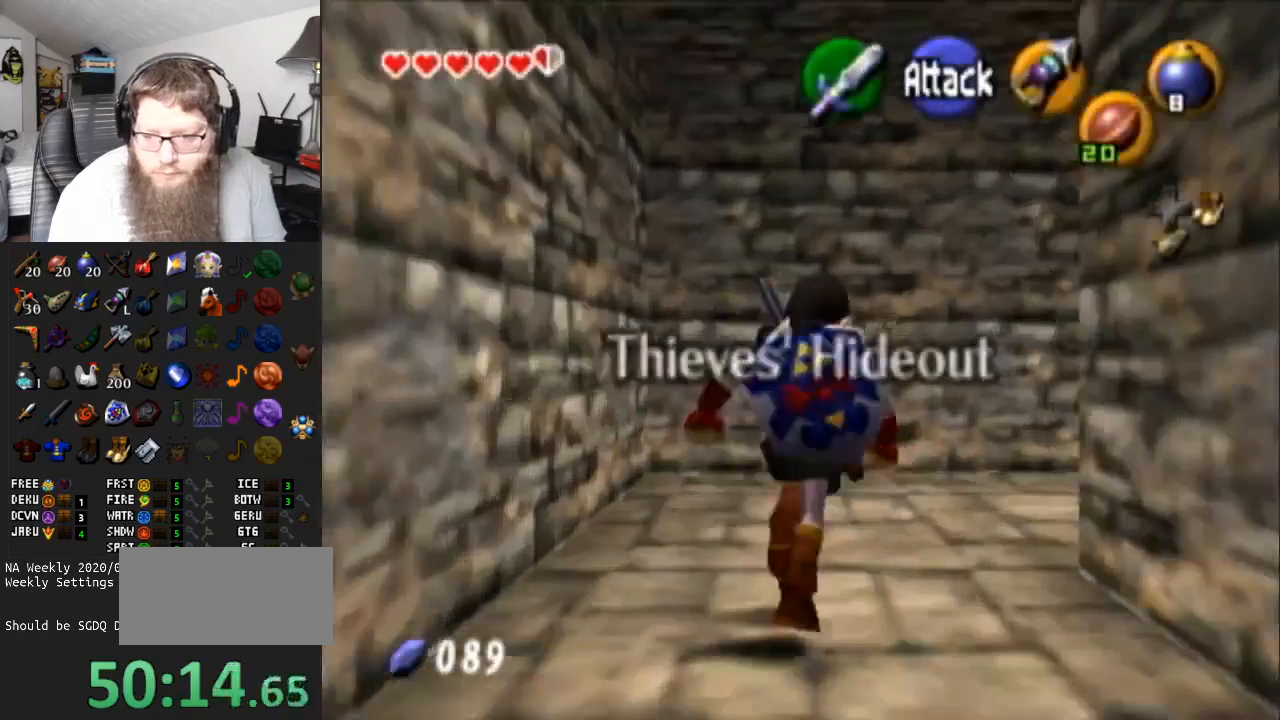
{"buttons": [], "left_stick": "up-right", "right_stick": "center", "events": [[417, "A", "up"]]}
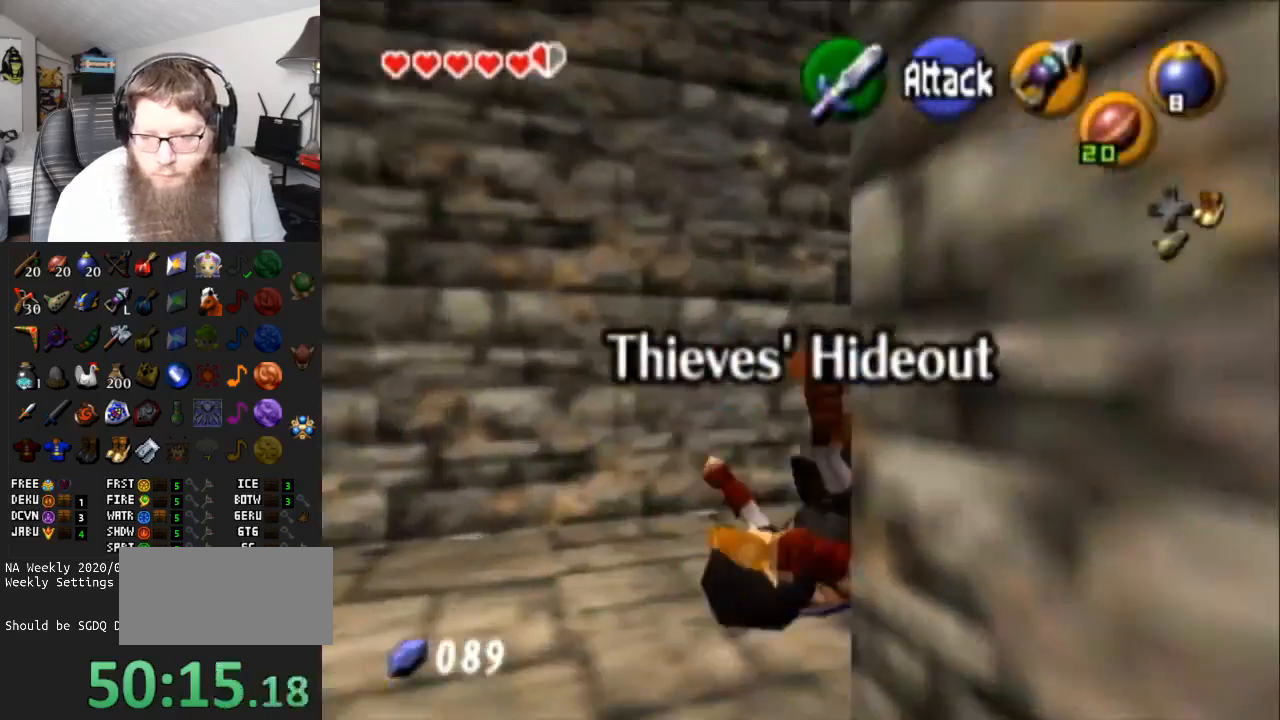
{"buttons": [], "left_stick": "up-right", "right_stick": "center", "events": [[250, "B", "down"], [483, "B", "up"]]}
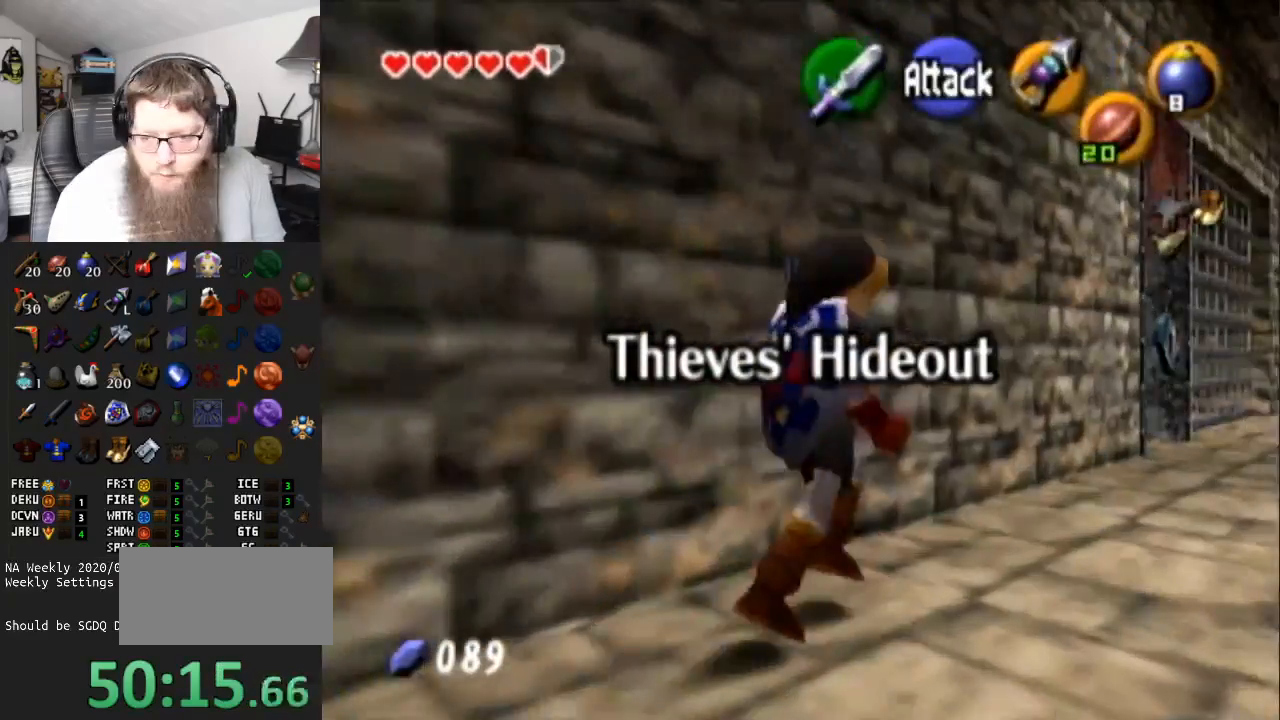
{"buttons": ["A"], "left_stick": "up-right", "right_stick": "center", "events": [[300, "A", "down"]]}
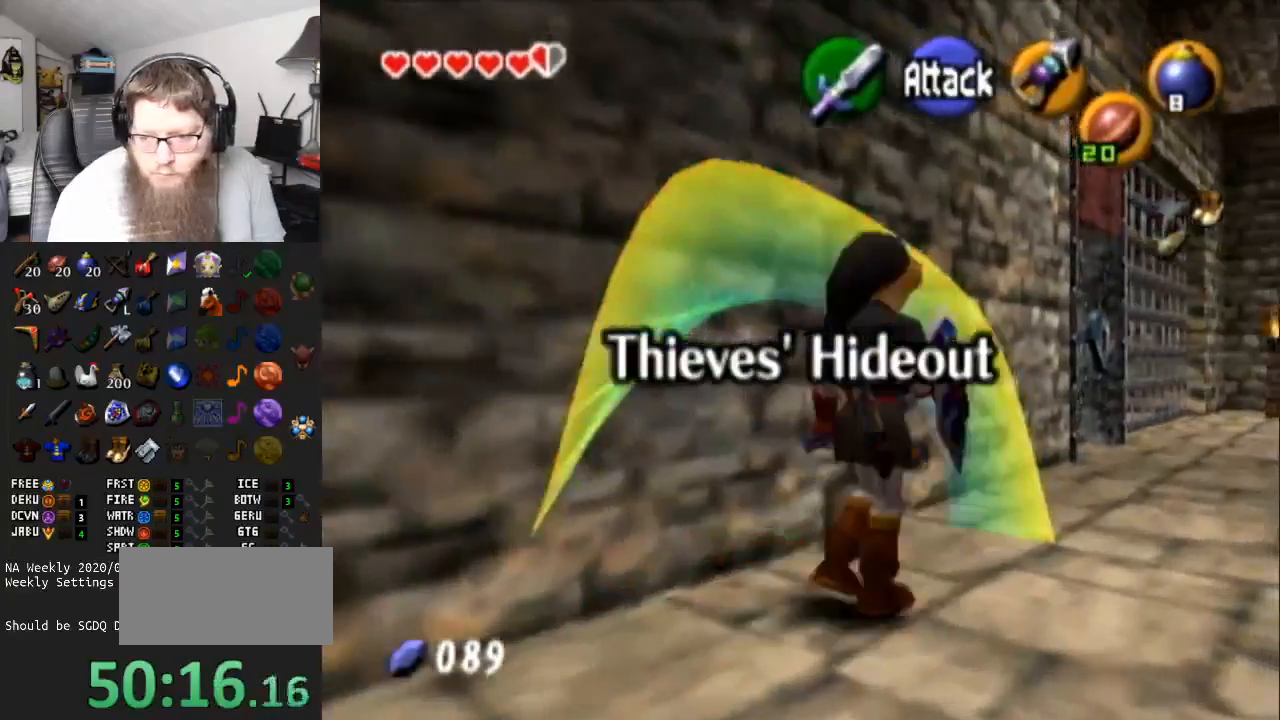
{"buttons": ["L1"], "left_stick": "up", "right_stick": "center", "events": [[267, "A", "up"], [417, "left_stick", "up"], [433, "L1", "down"]]}